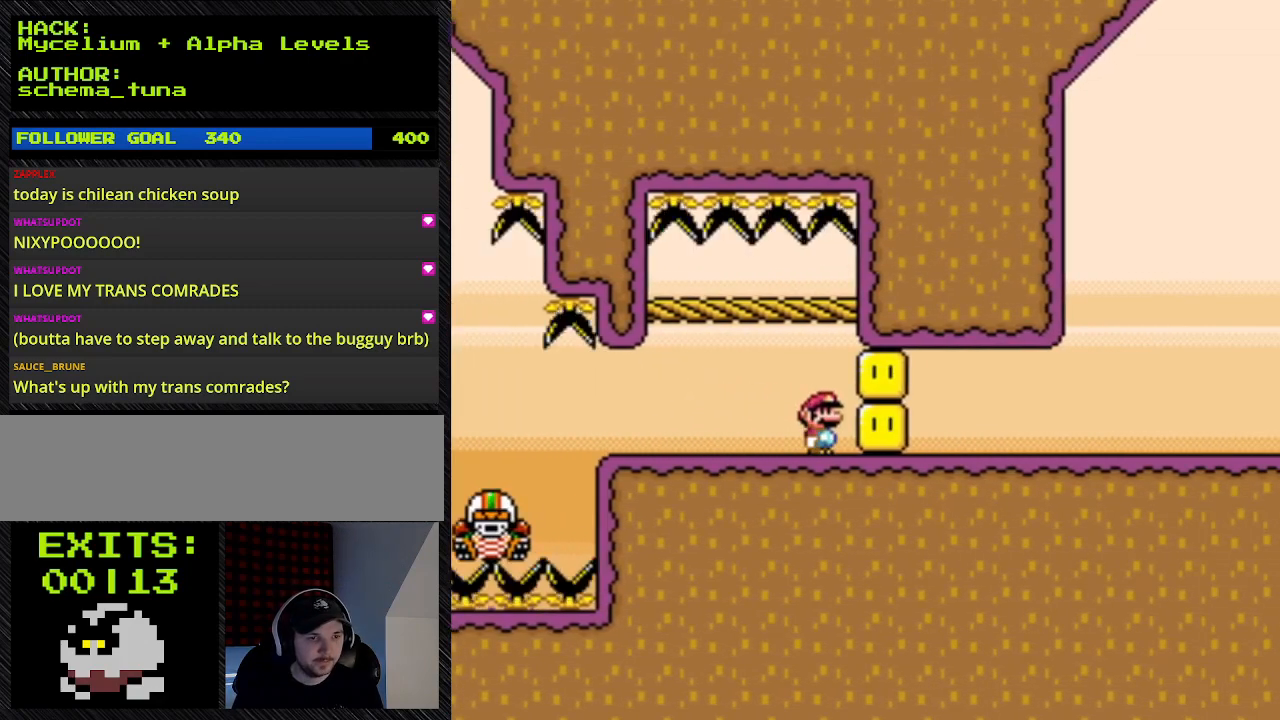
Gameplay with a controller (Nintendo layout); each line is a JSON object with the inputs held at the frame after it. "events" lists button and stick changes between this image and that frame as [ms after this image, input, new state], when the widget could be followed in between. Not read: L3 R3.
{"buttons": ["Y", "DPAD_RIGHT"], "events": []}
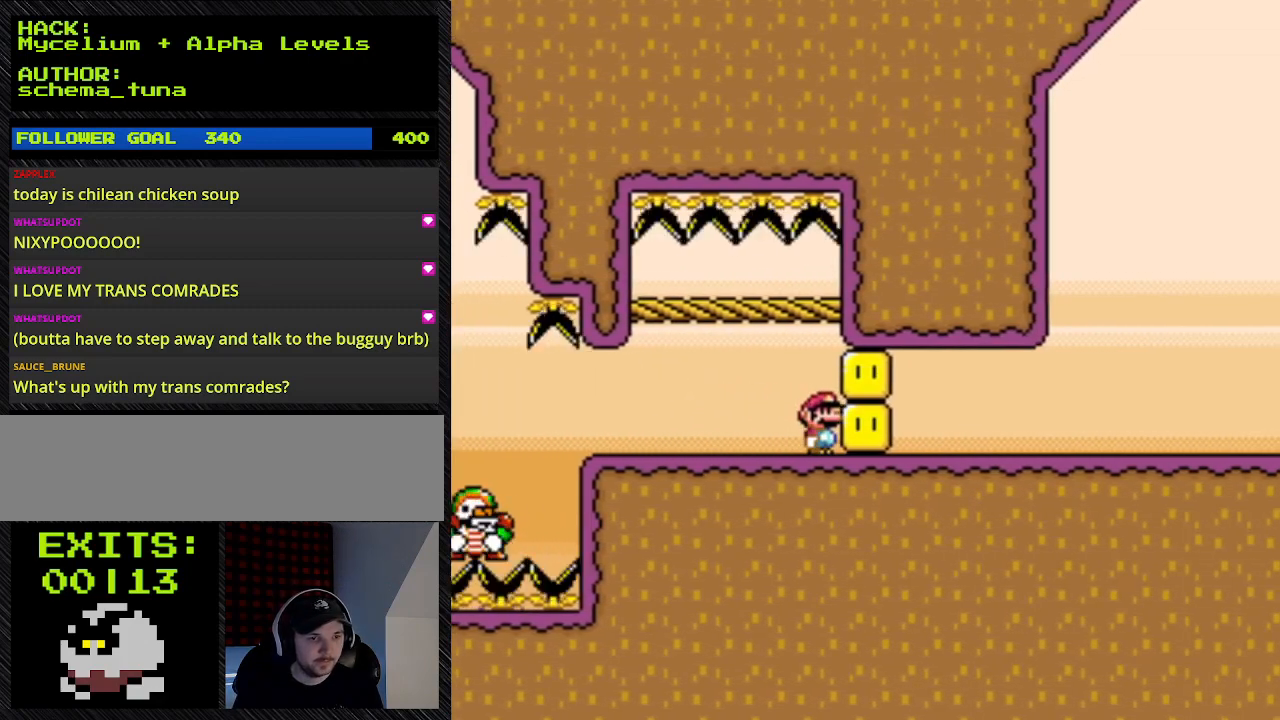
{"buttons": ["Y"], "events": [[100, "DPAD_RIGHT", "up"]]}
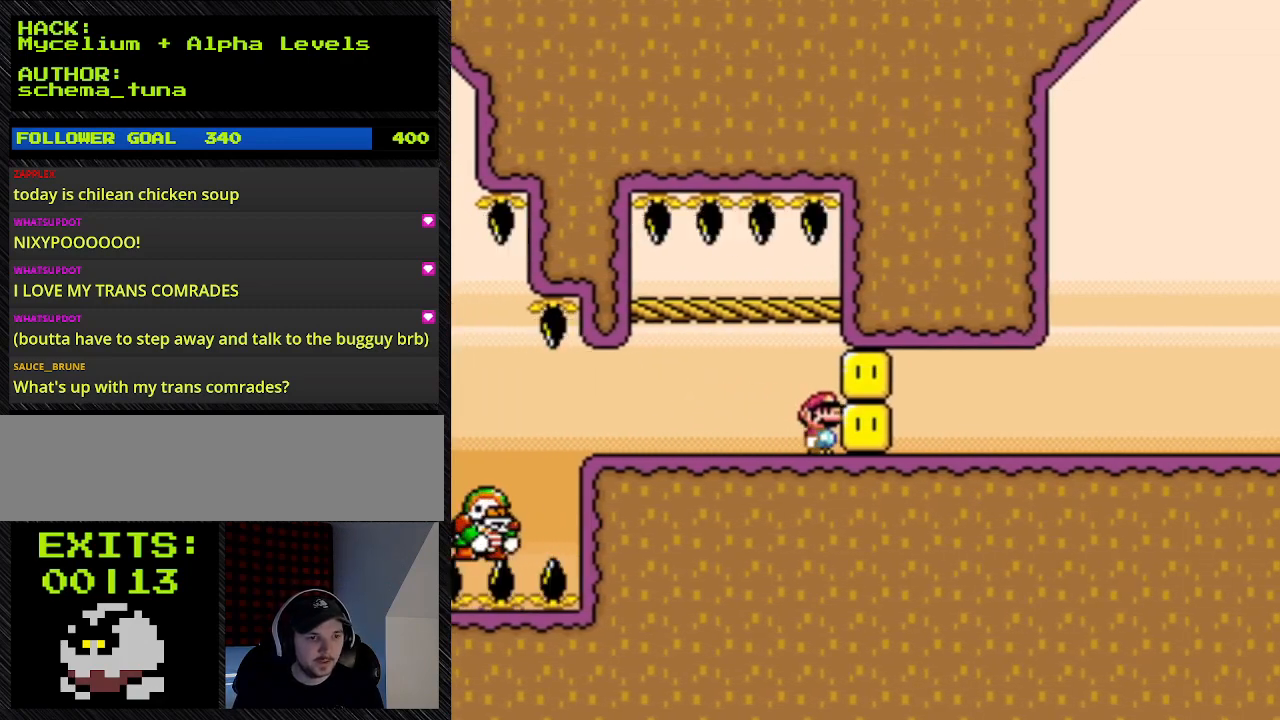
{"buttons": ["Y"], "events": []}
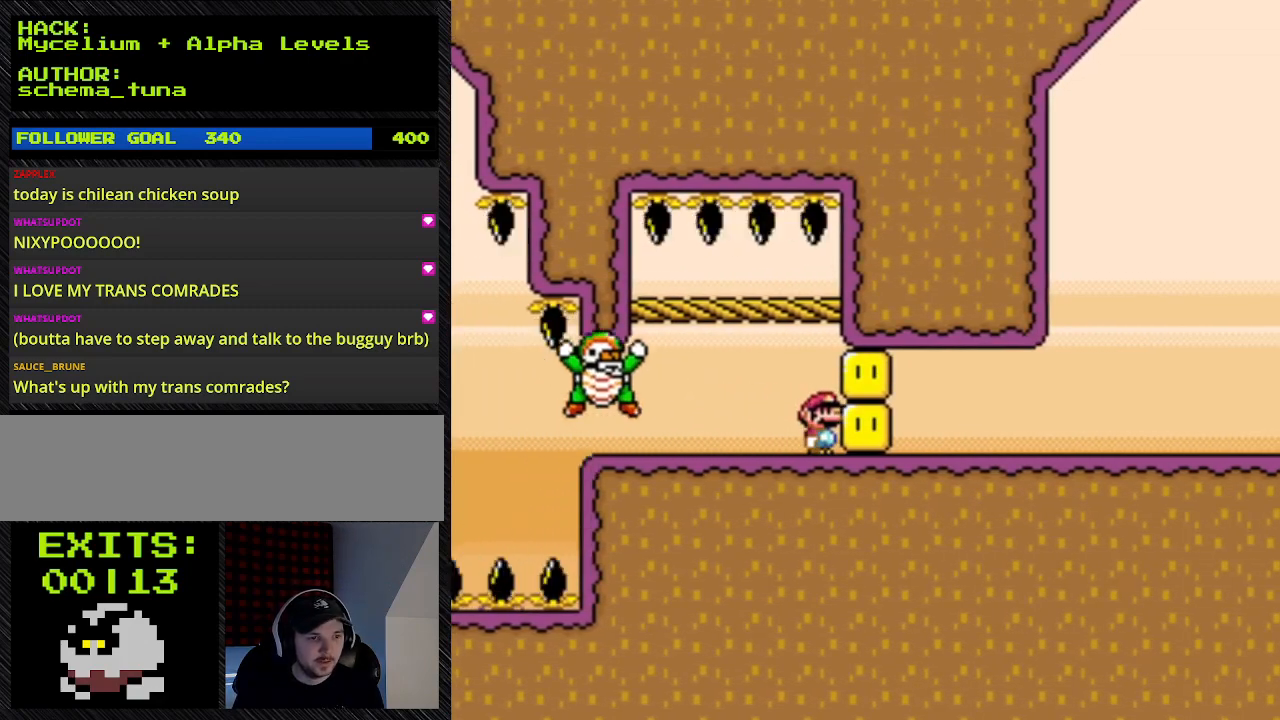
{"buttons": ["Y"], "events": []}
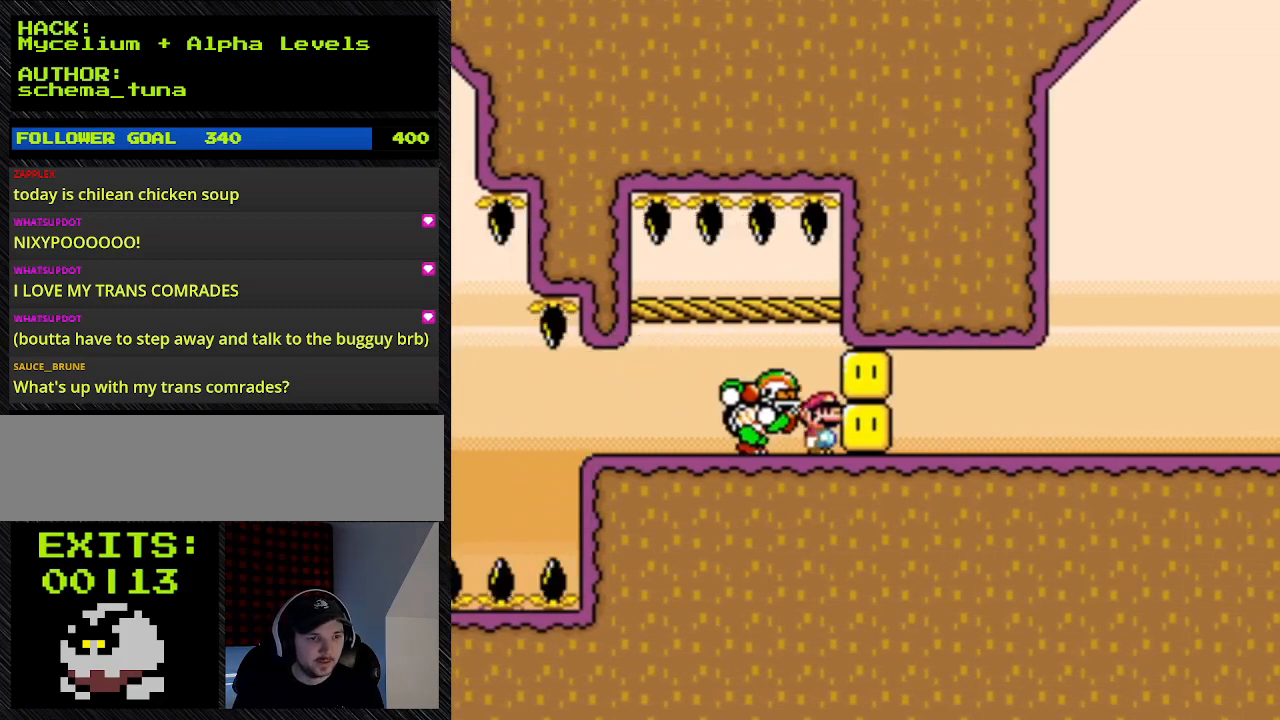
{"buttons": ["Y", "DPAD_LEFT"], "events": [[333, "DPAD_LEFT", "down"]]}
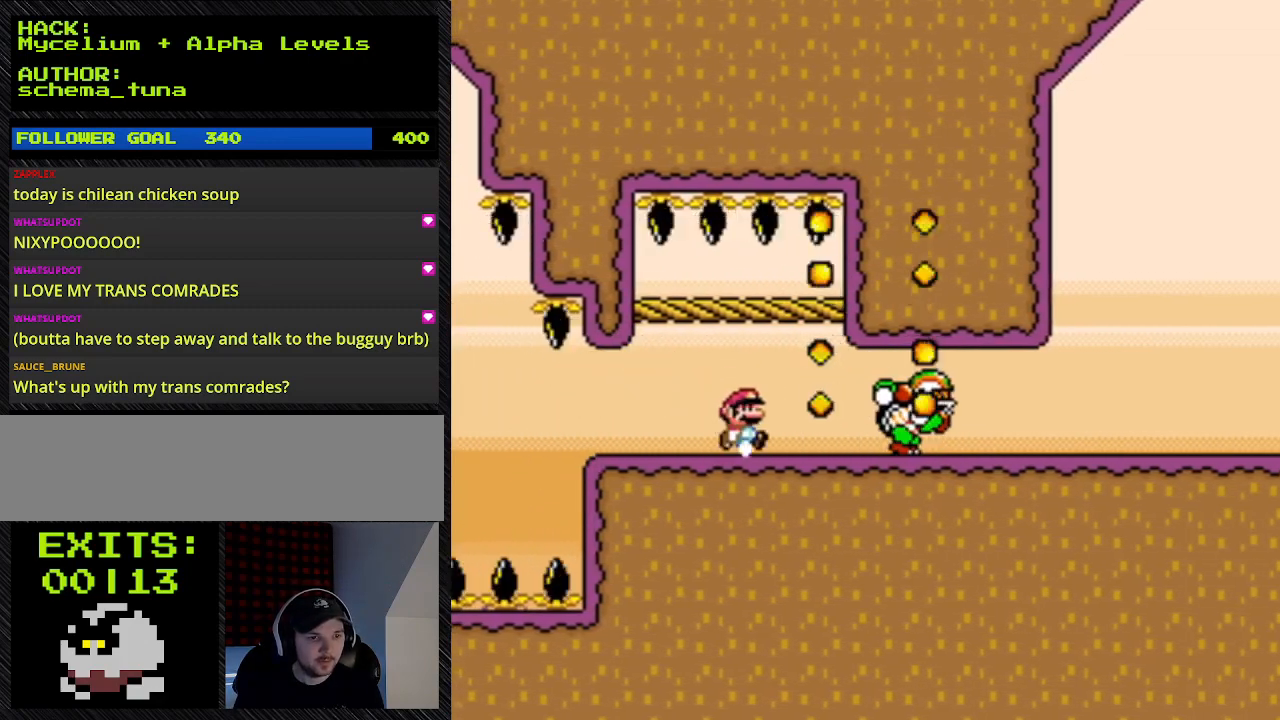
{"buttons": ["Y"], "events": [[100, "DPAD_LEFT", "up"], [100, "DPAD_RIGHT", "down"], [233, "DPAD_RIGHT", "up"]]}
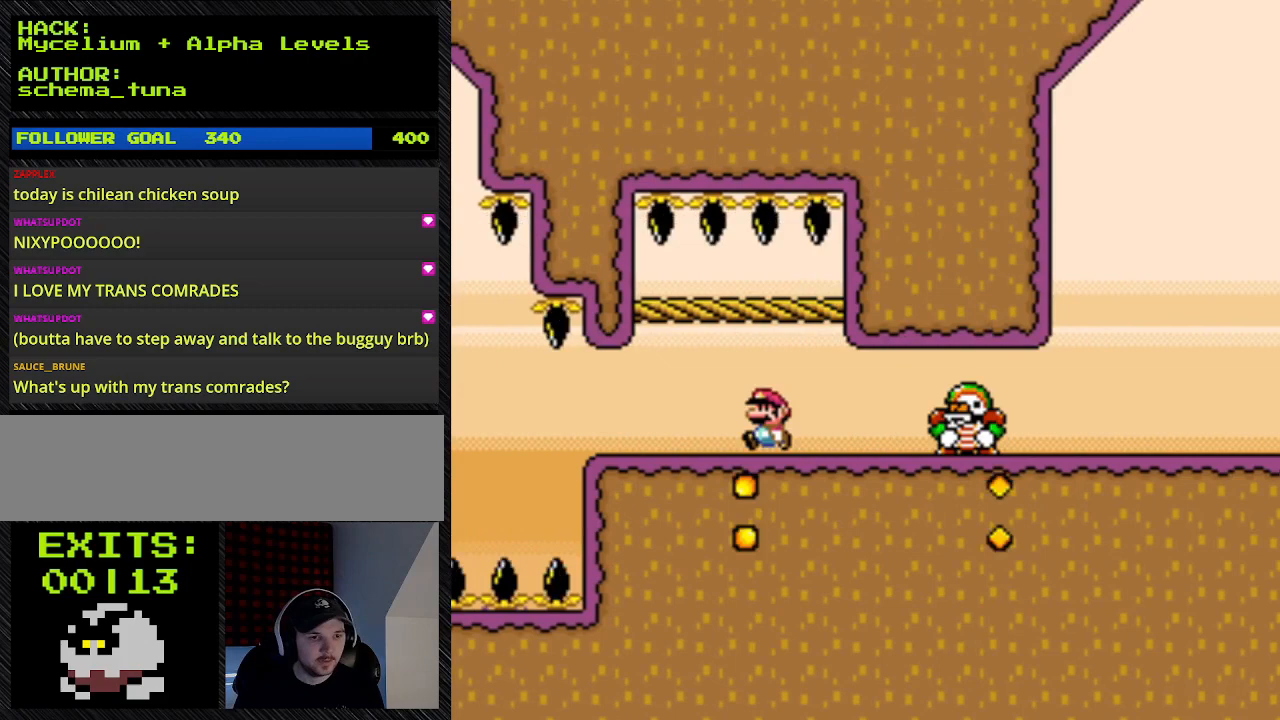
{"buttons": ["Y"], "events": [[233, "DPAD_LEFT", "down"], [400, "DPAD_LEFT", "up"]]}
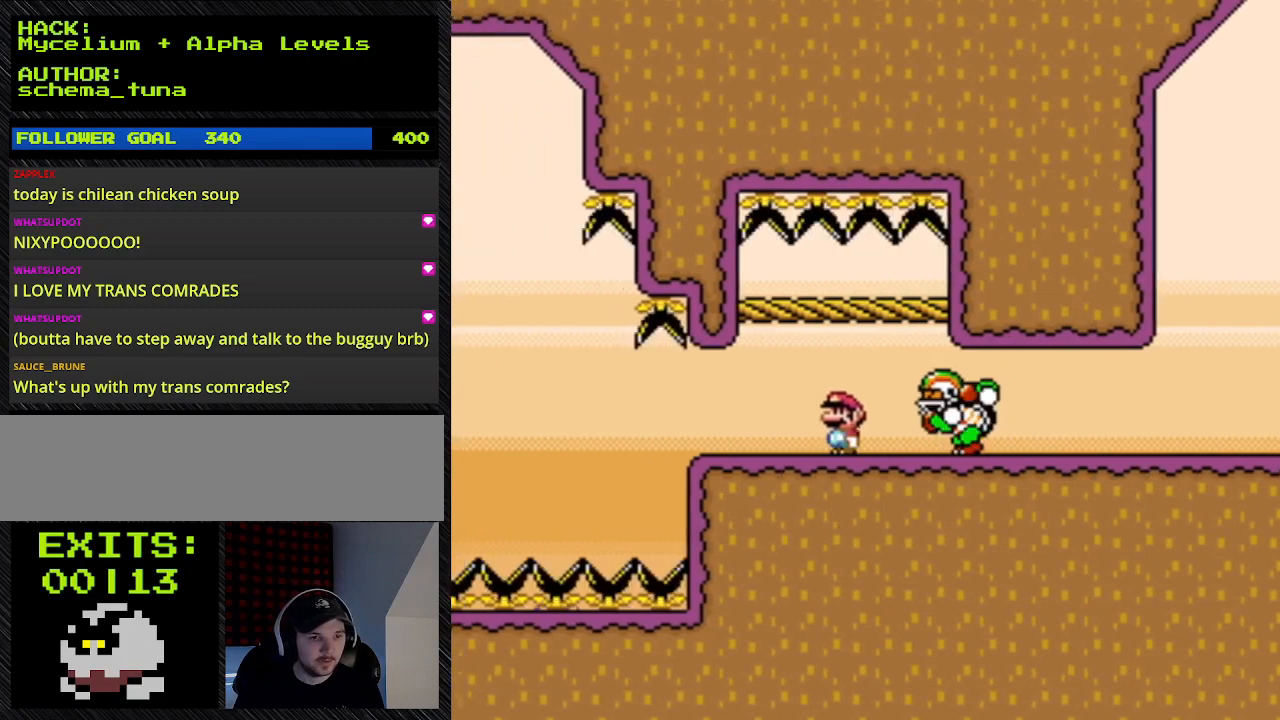
{"buttons": [], "events": [[200, "Y", "up"]]}
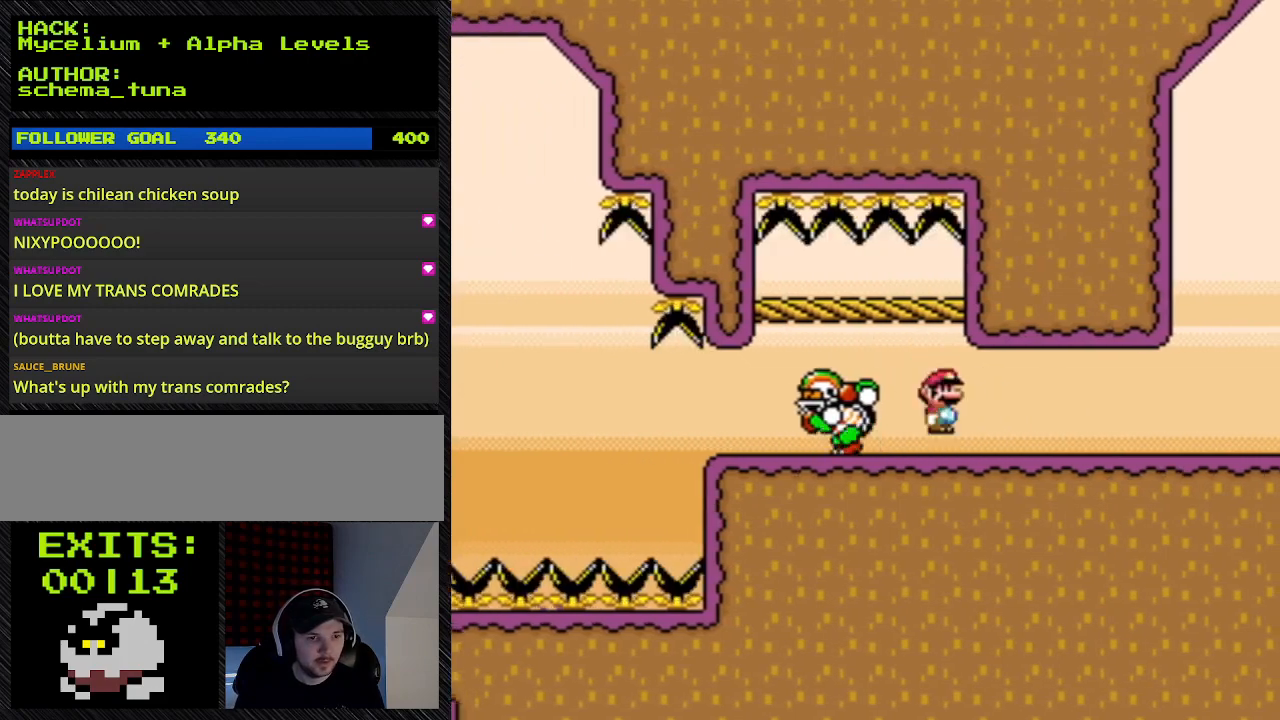
{"buttons": [], "events": []}
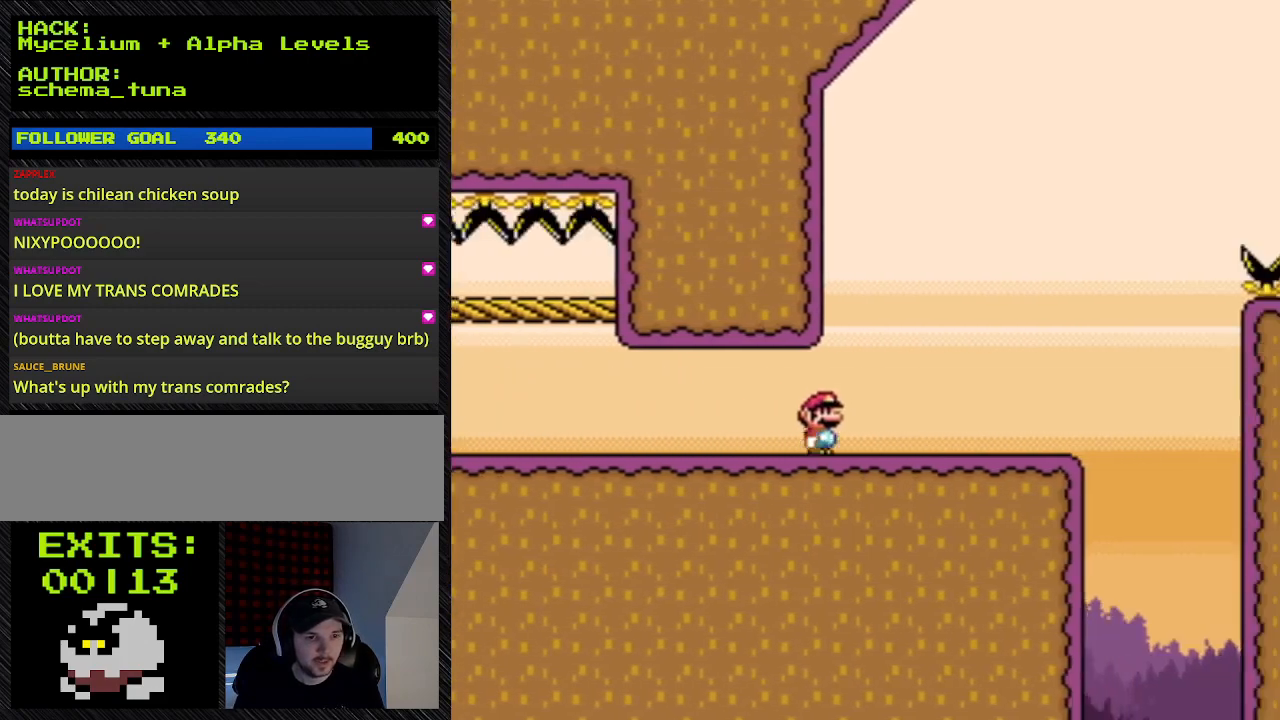
{"buttons": ["Y", "DPAD_RIGHT"], "events": [[67, "DPAD_RIGHT", "down"], [67, "Y", "down"]]}
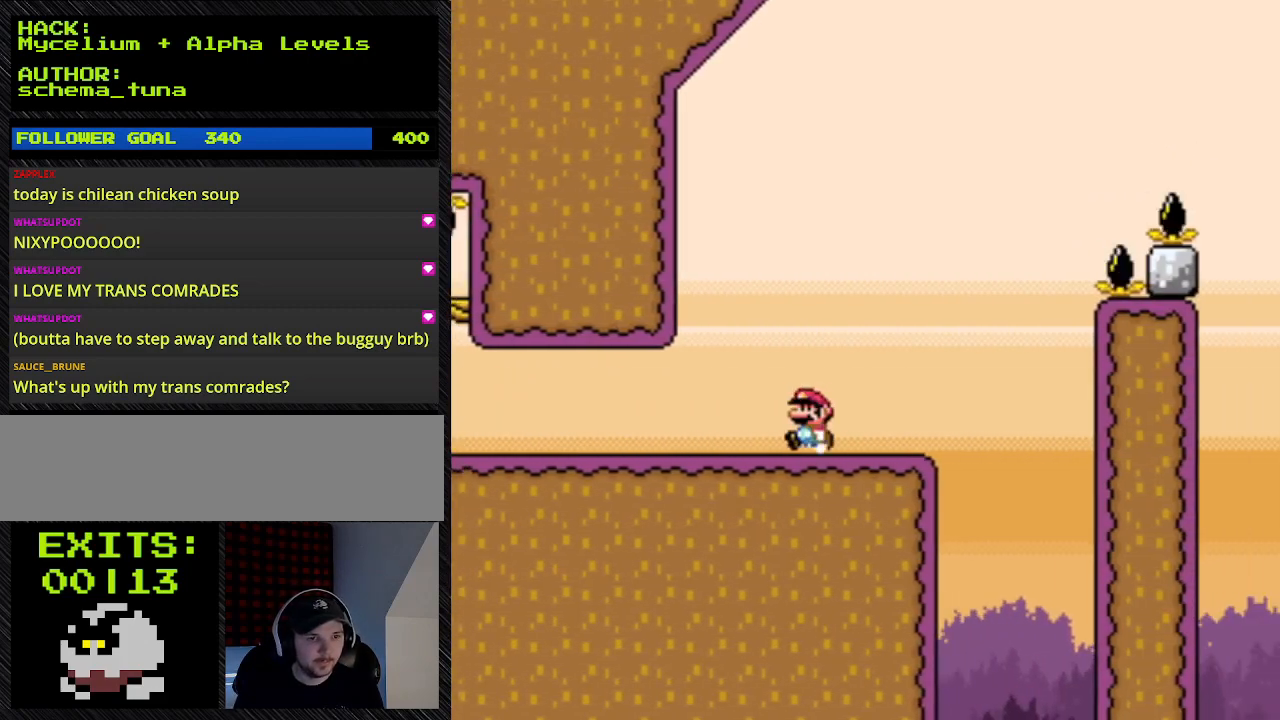
{"buttons": ["Y", "DPAD_LEFT"], "events": [[33, "DPAD_LEFT", "down"], [33, "DPAD_RIGHT", "up"]]}
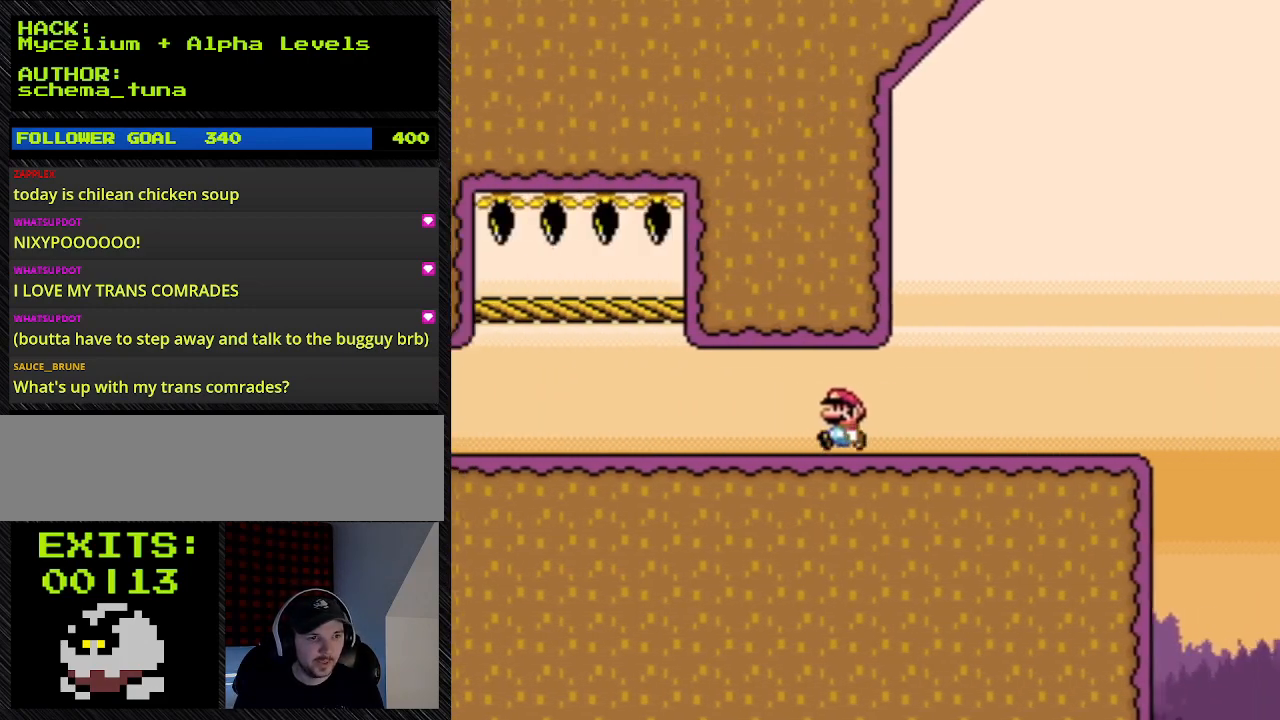
{"buttons": ["Y", "DPAD_RIGHT"], "events": [[300, "DPAD_LEFT", "up"], [300, "DPAD_RIGHT", "down"]]}
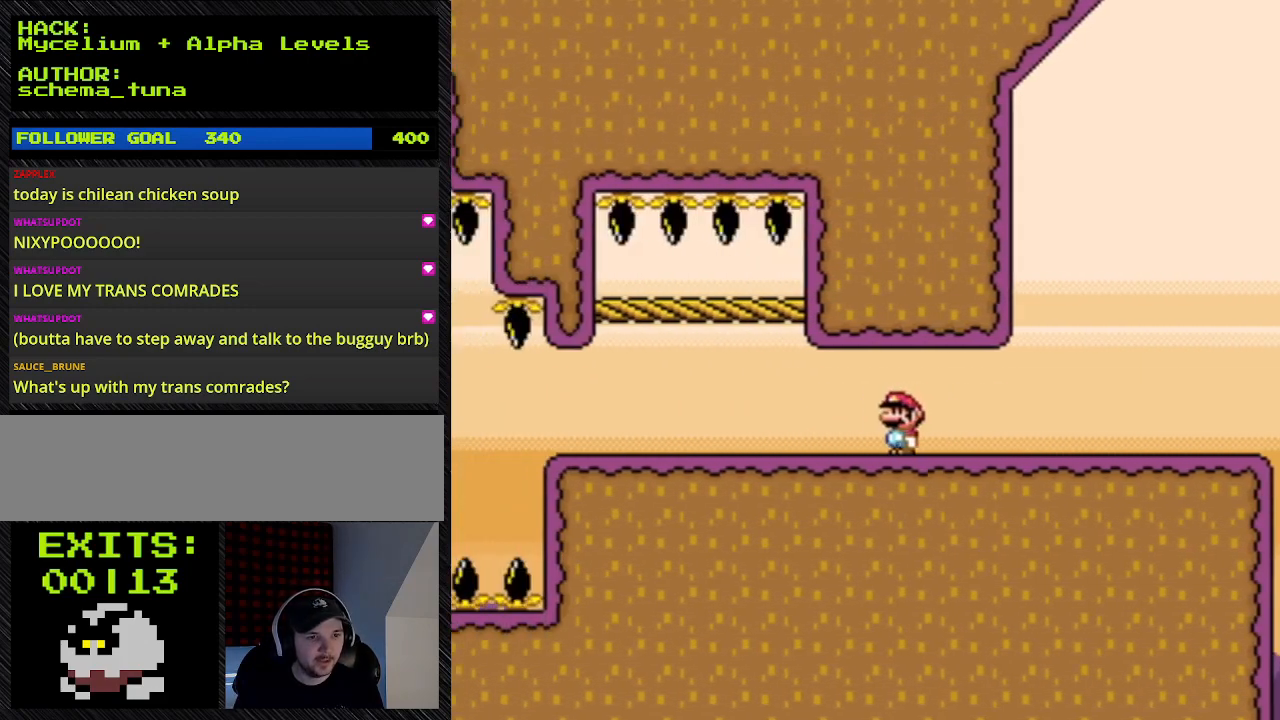
{"buttons": ["Y", "DPAD_LEFT"], "events": [[233, "DPAD_LEFT", "down"], [233, "DPAD_RIGHT", "up"]]}
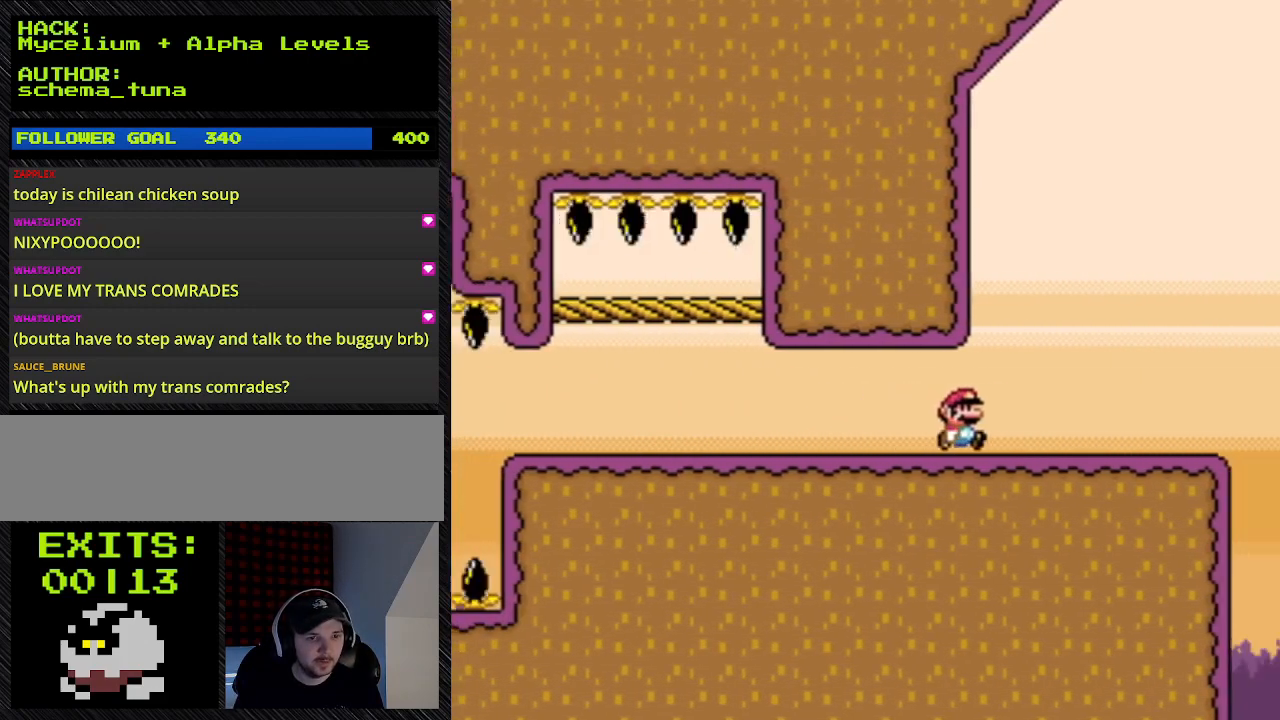
{"buttons": ["Y", "DPAD_LEFT"], "events": []}
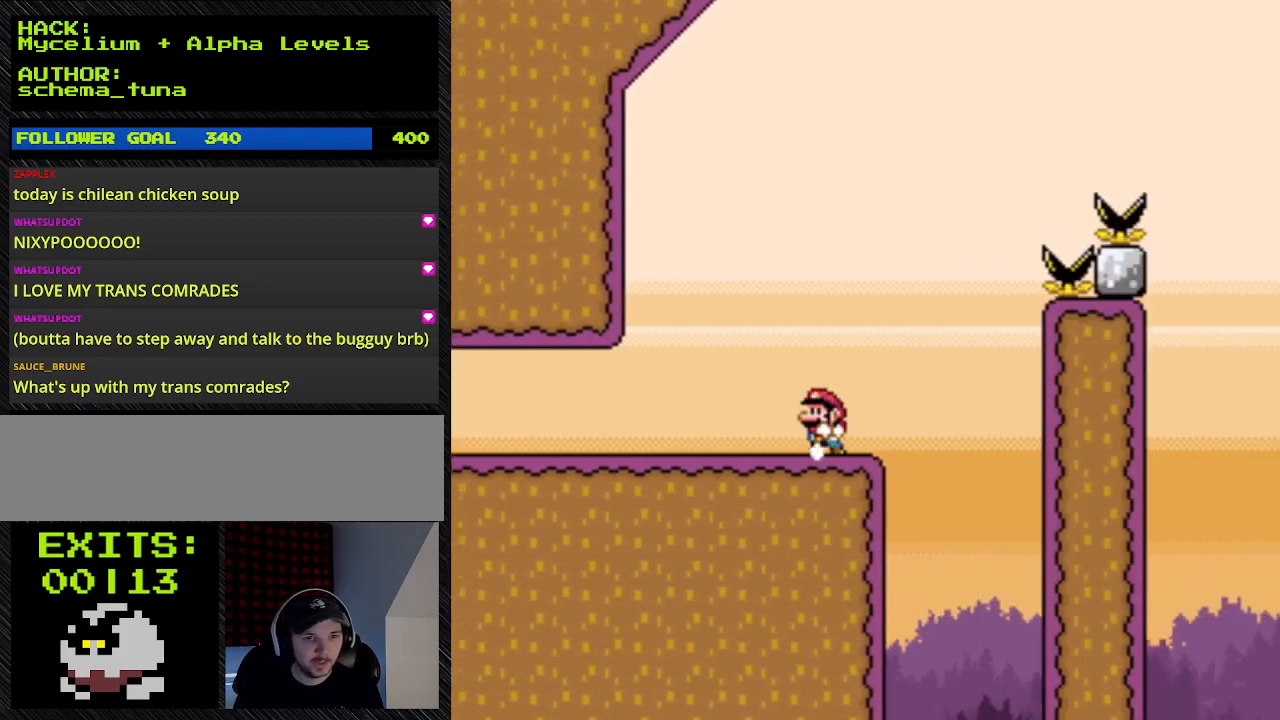
{"buttons": ["Y", "DPAD_RIGHT"], "events": [[67, "DPAD_LEFT", "up"], [67, "DPAD_RIGHT", "down"]]}
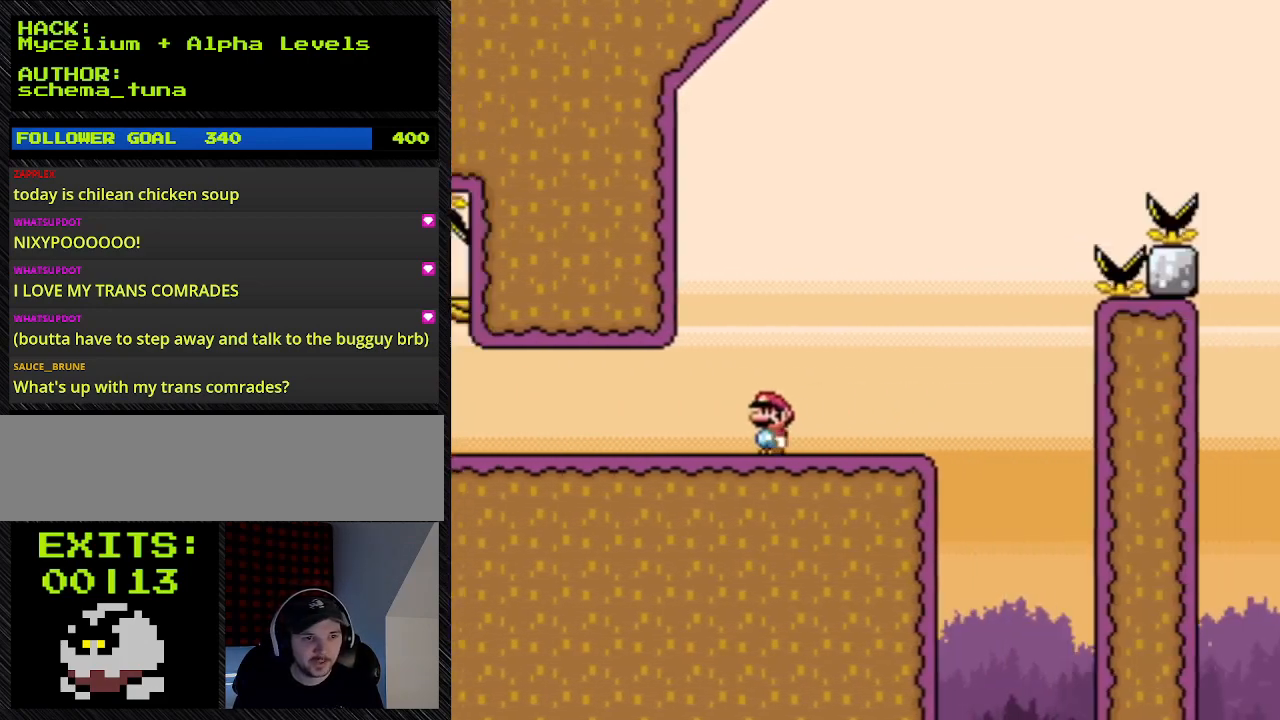
{"buttons": ["Y", "DPAD_LEFT"], "events": [[200, "DPAD_LEFT", "down"], [200, "DPAD_RIGHT", "up"]]}
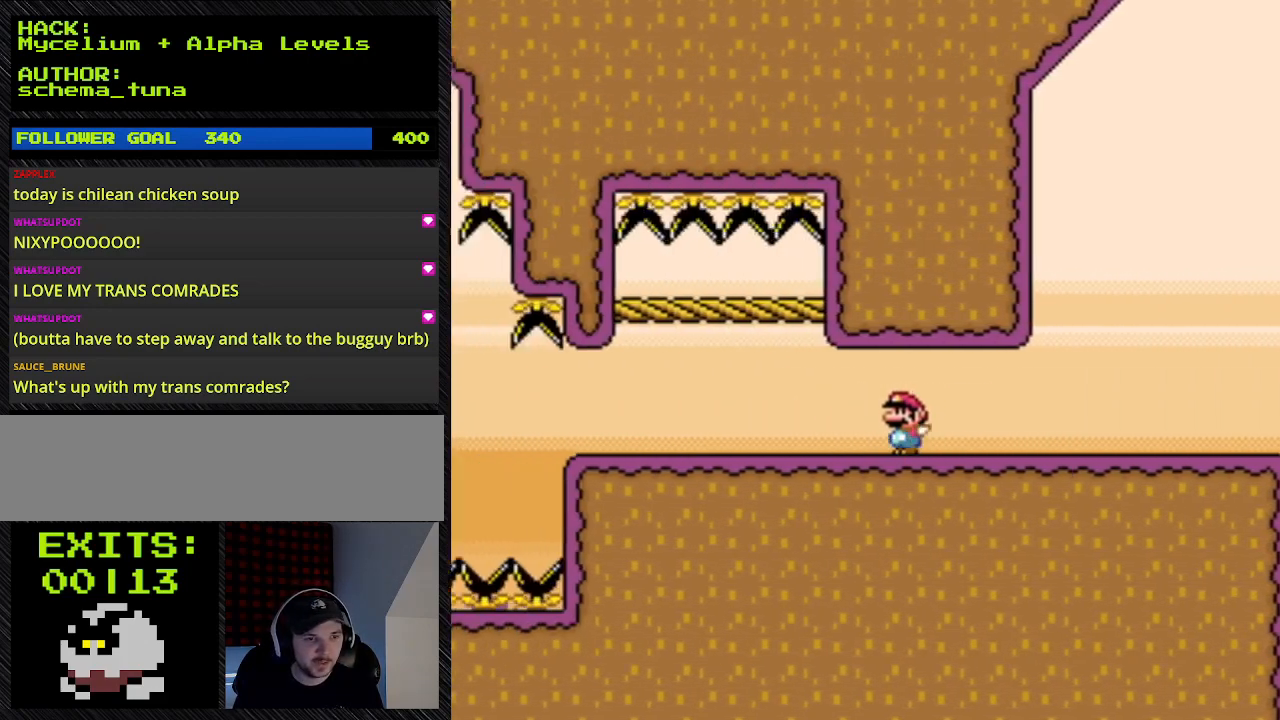
{"buttons": ["Y", "DPAD_LEFT"], "events": []}
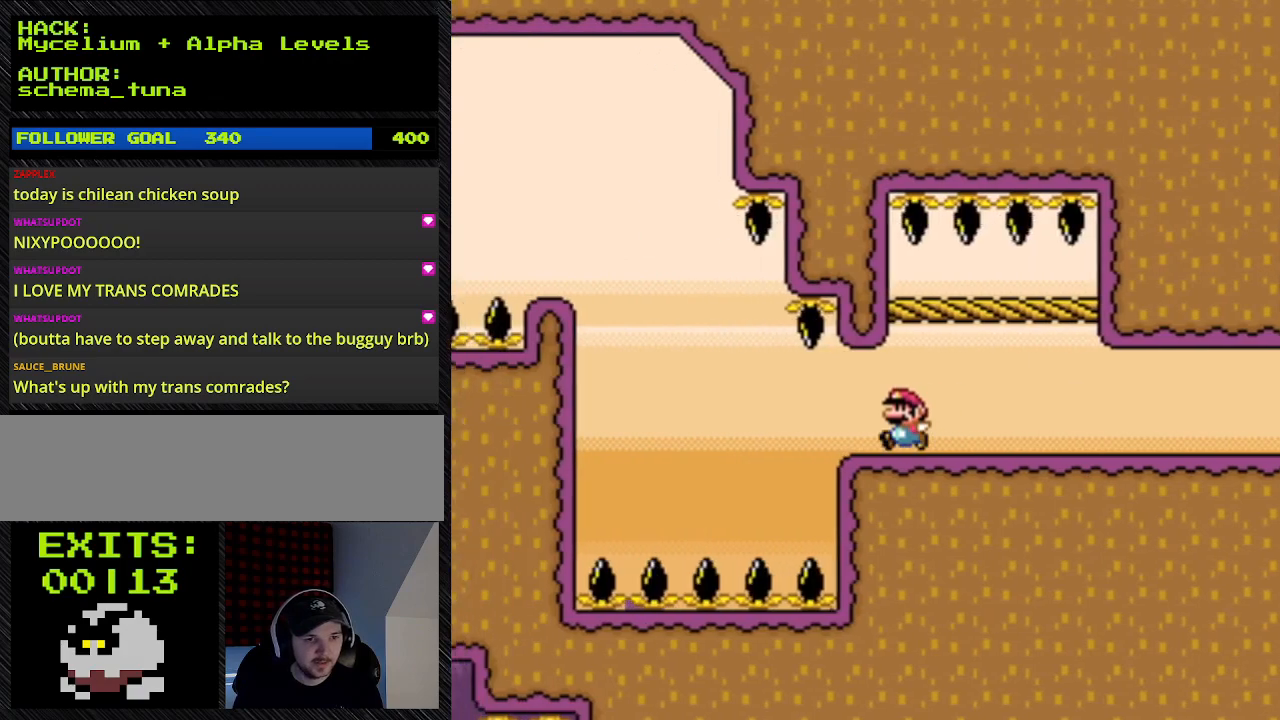
{"buttons": ["Y", "DPAD_LEFT"], "events": []}
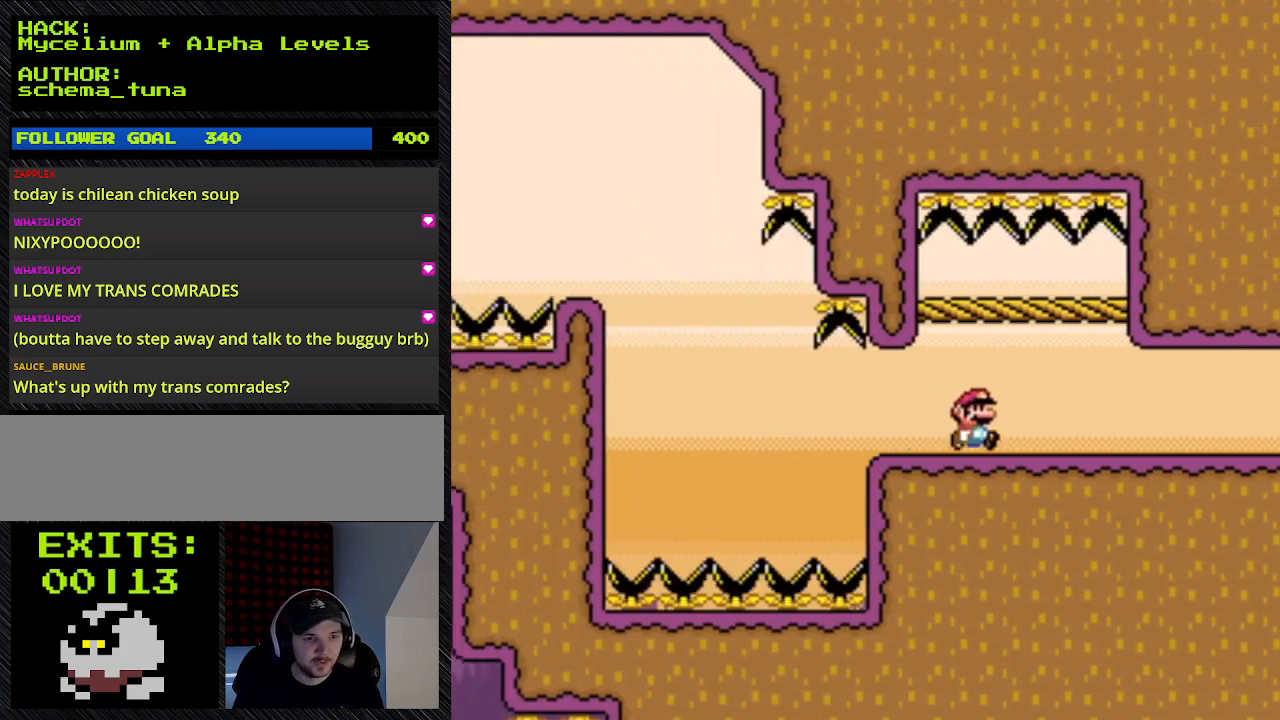
{"buttons": ["Y", "DPAD_RIGHT"], "events": [[267, "DPAD_LEFT", "up"], [267, "DPAD_RIGHT", "down"]]}
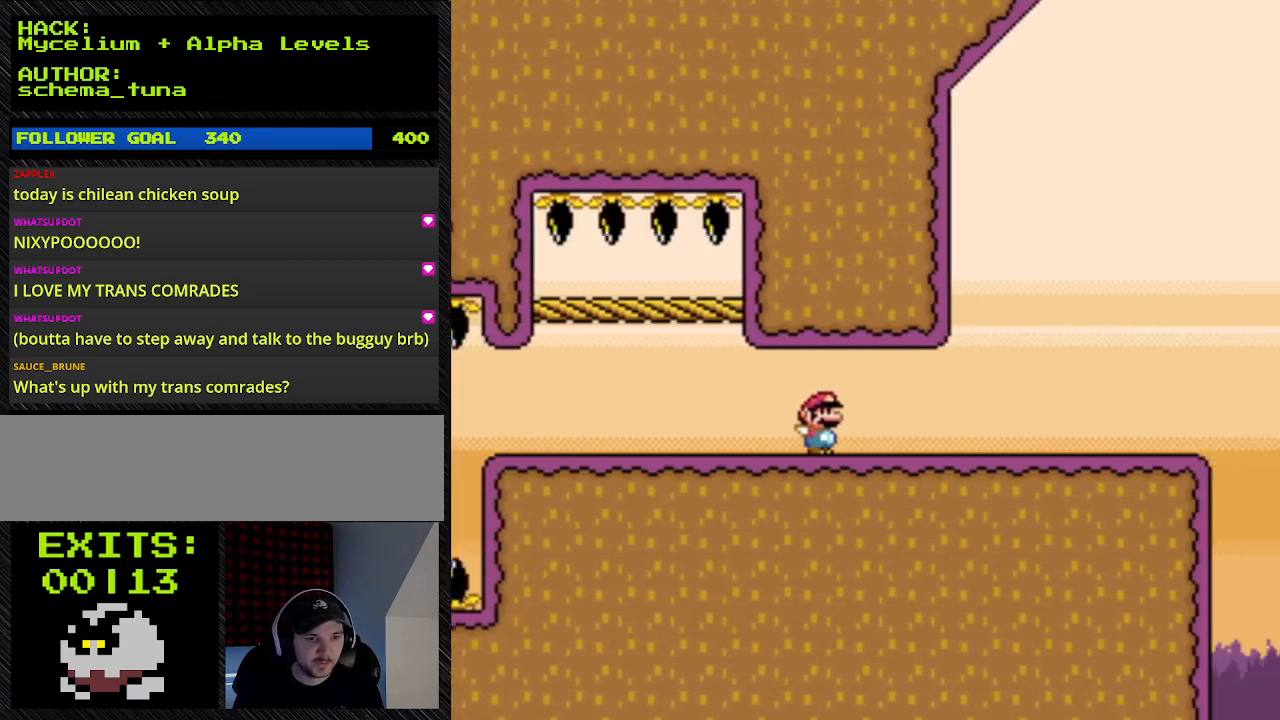
{"buttons": ["Y", "DPAD_RIGHT"], "events": []}
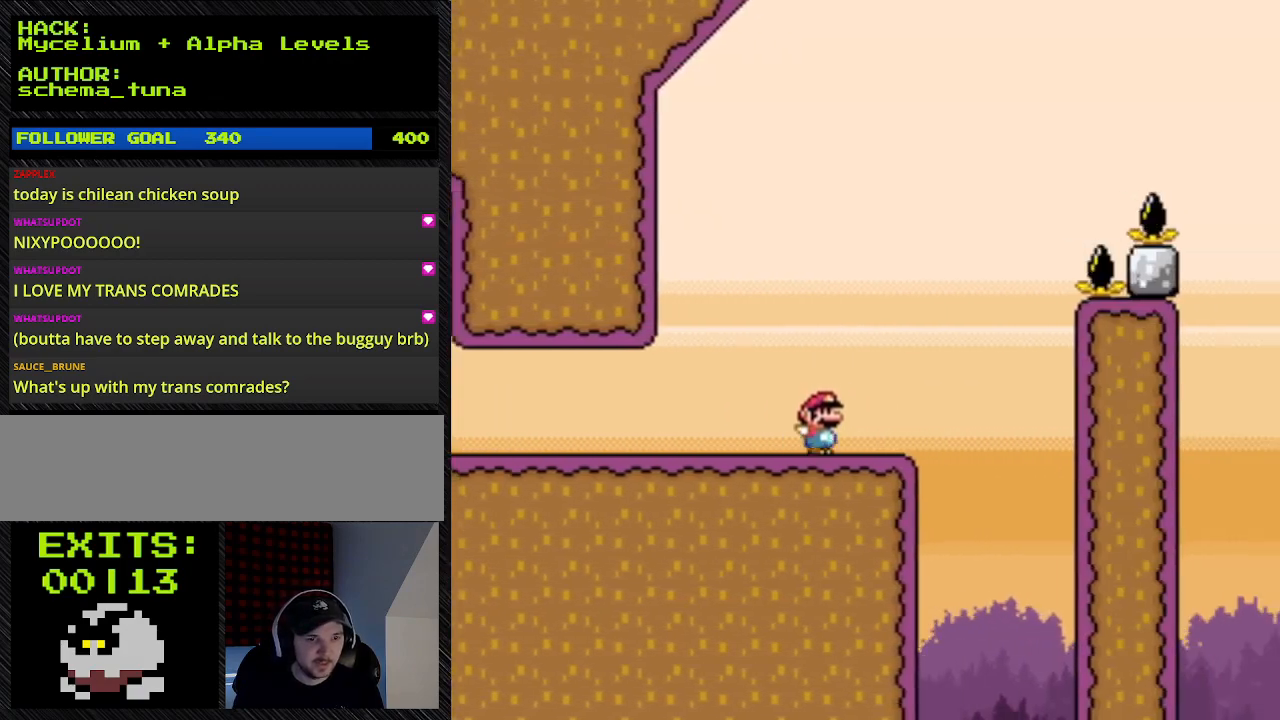
{"buttons": ["Y", "DPAD_RIGHT"], "events": []}
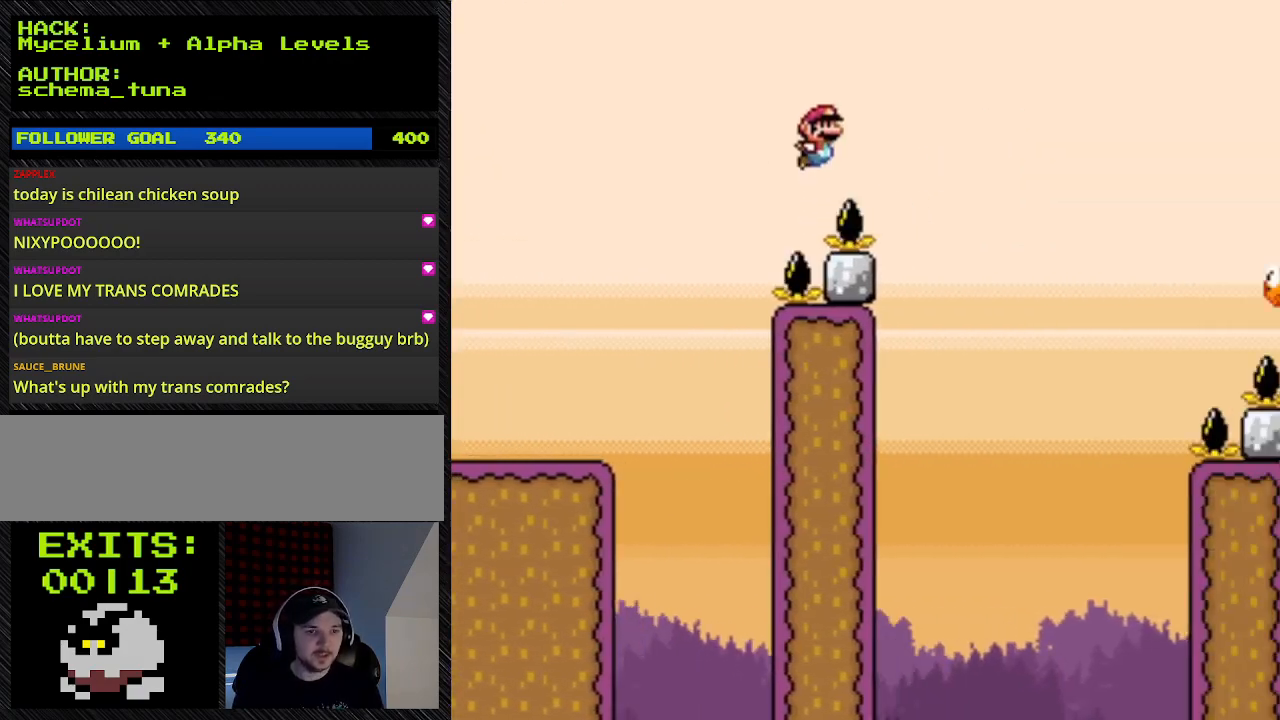
{"buttons": ["B", "Y", "DPAD_RIGHT"], "events": [[333, "B", "down"]]}
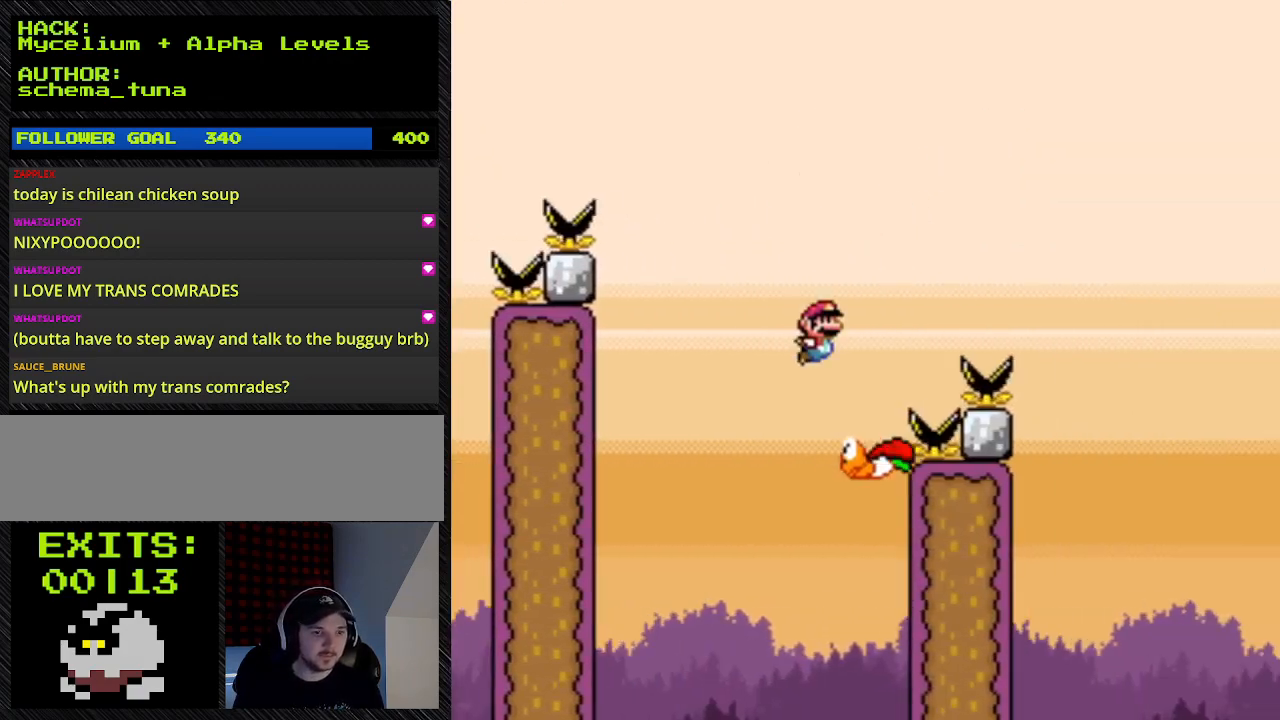
{"buttons": ["B", "Y", "DPAD_RIGHT"], "events": []}
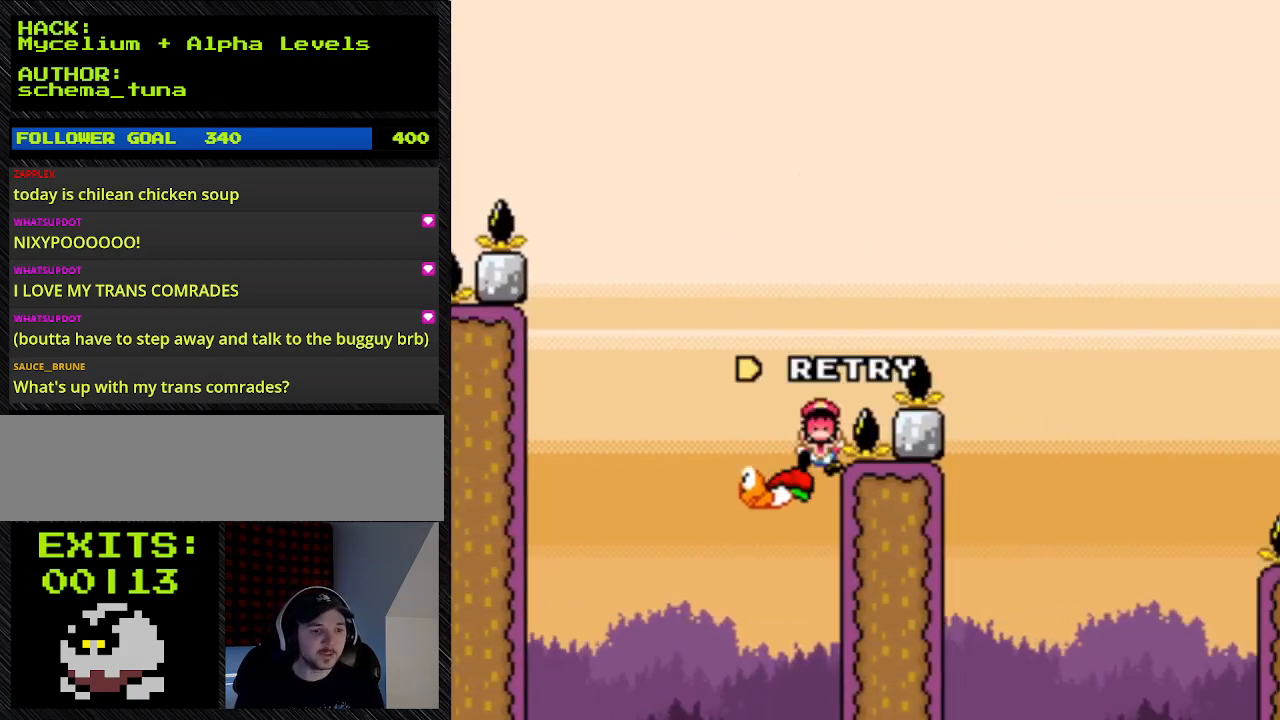
{"buttons": ["B", "Y", "DPAD_RIGHT"], "events": []}
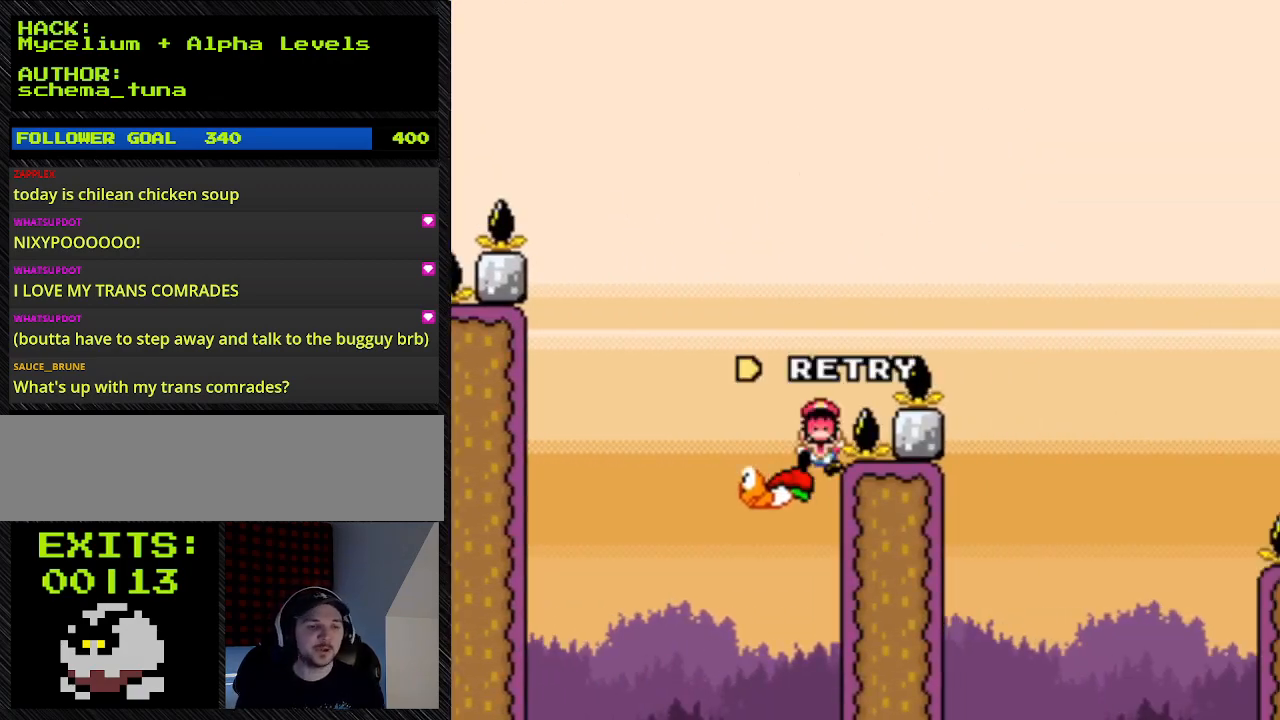
{"buttons": ["B", "Y"], "events": [[367, "DPAD_RIGHT", "up"]]}
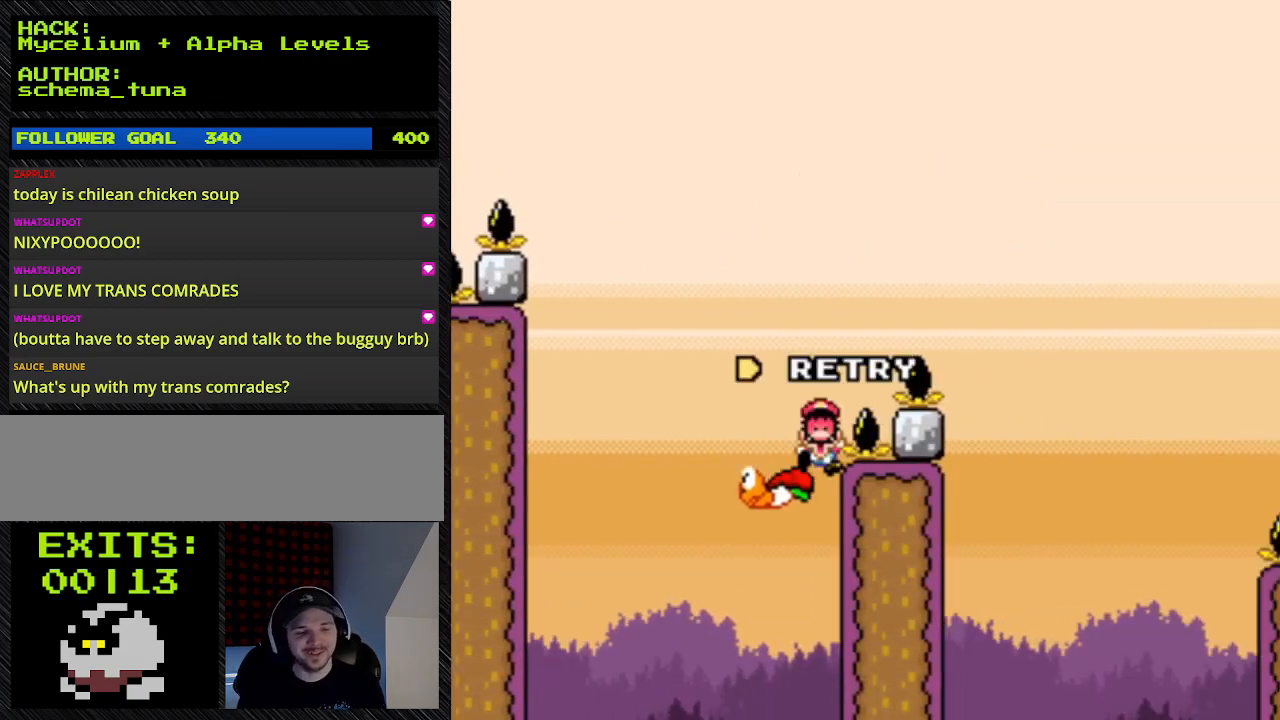
{"buttons": [], "events": [[233, "B", "up"], [233, "Y", "up"]]}
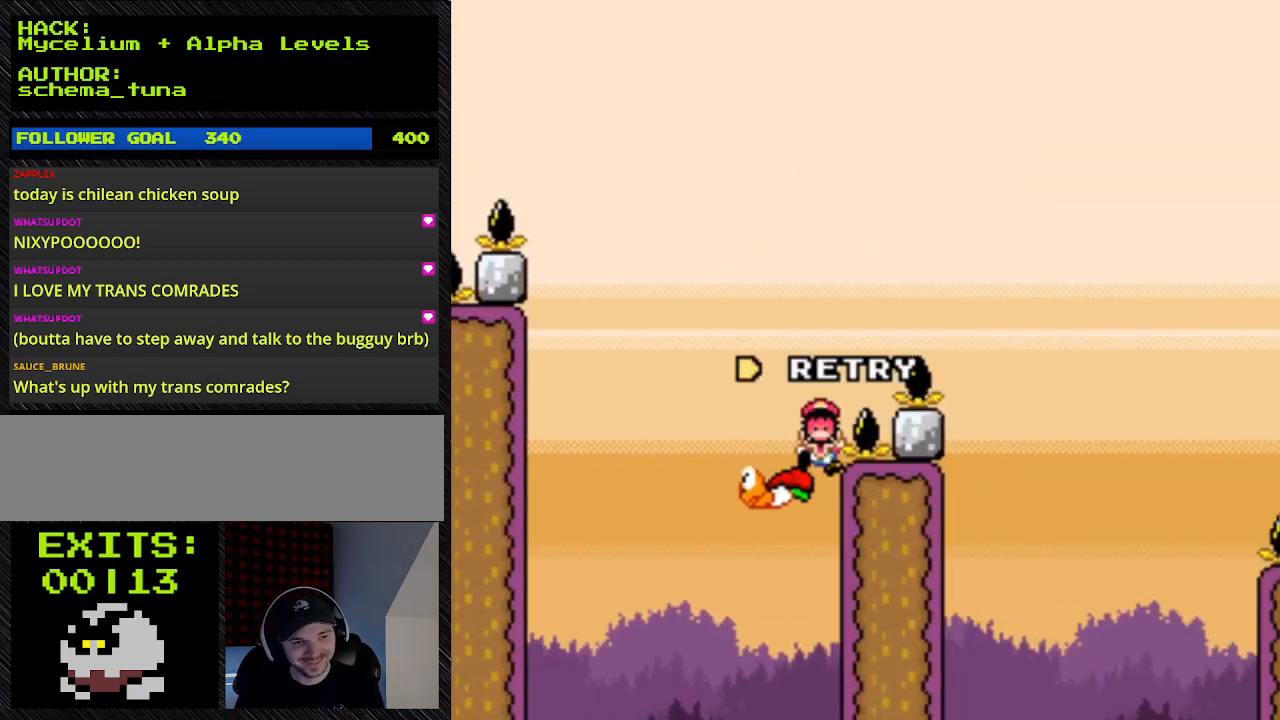
{"buttons": [], "events": []}
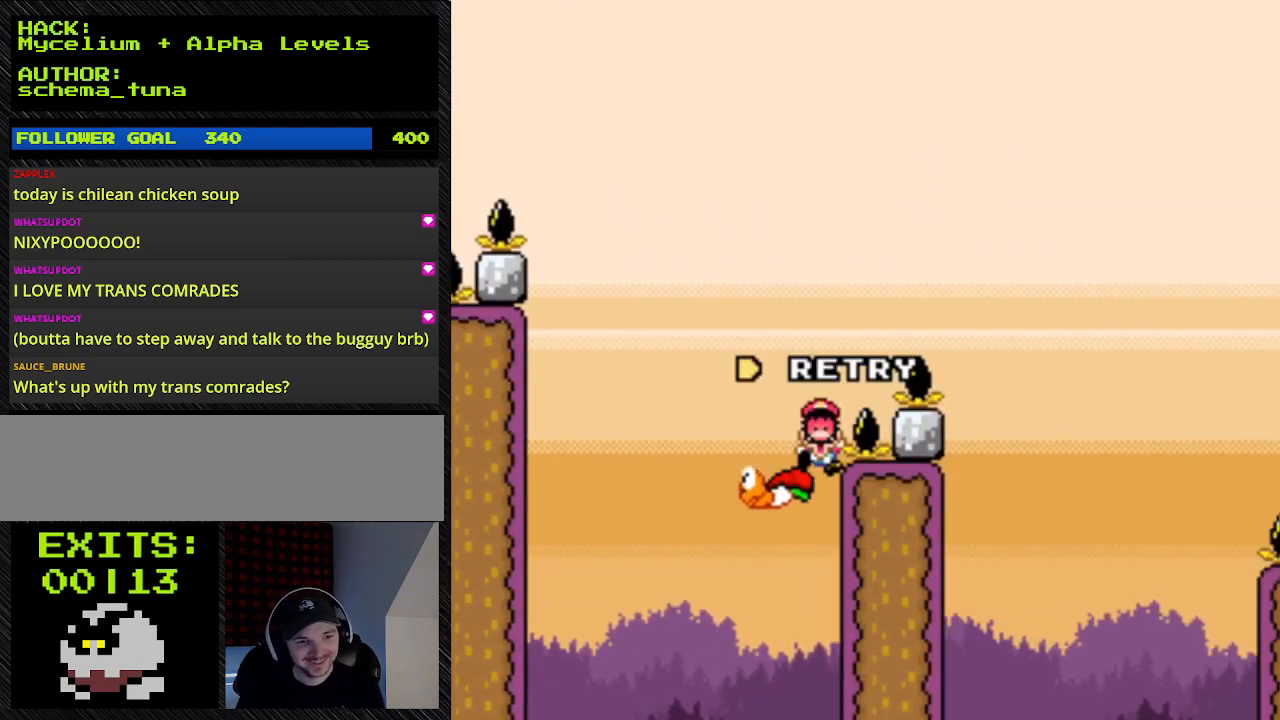
{"buttons": [], "events": []}
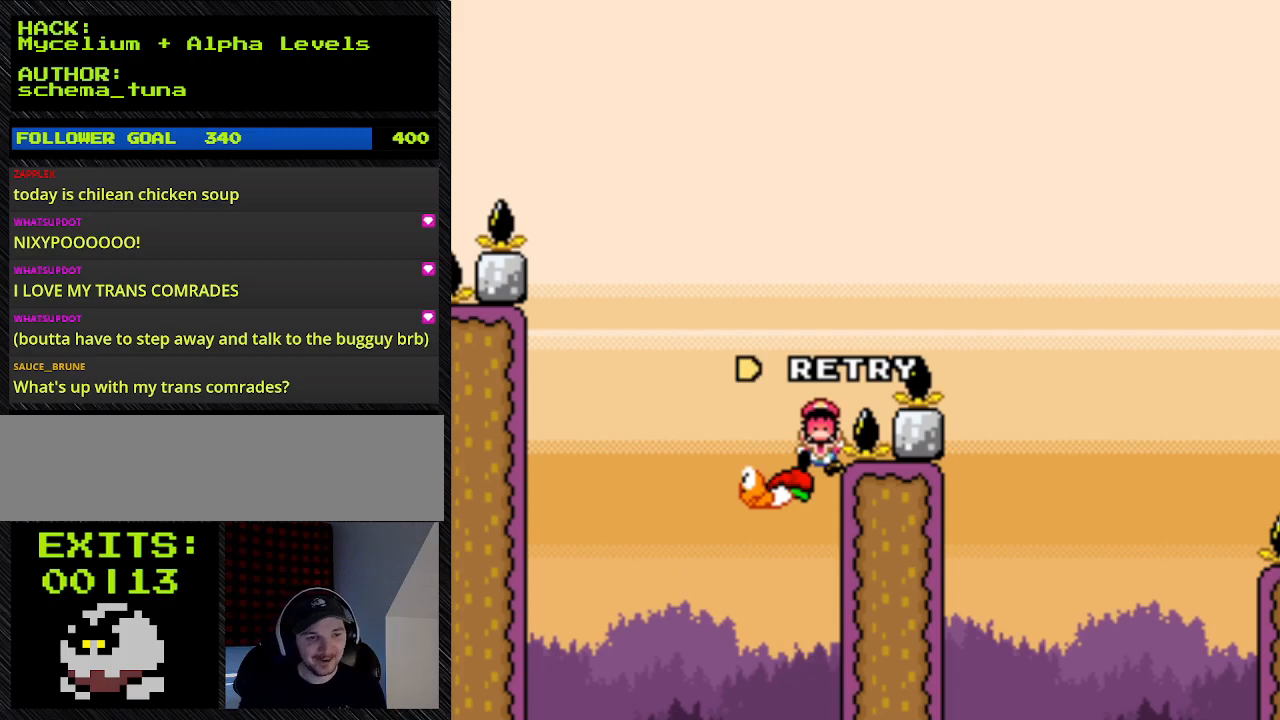
{"buttons": [], "events": []}
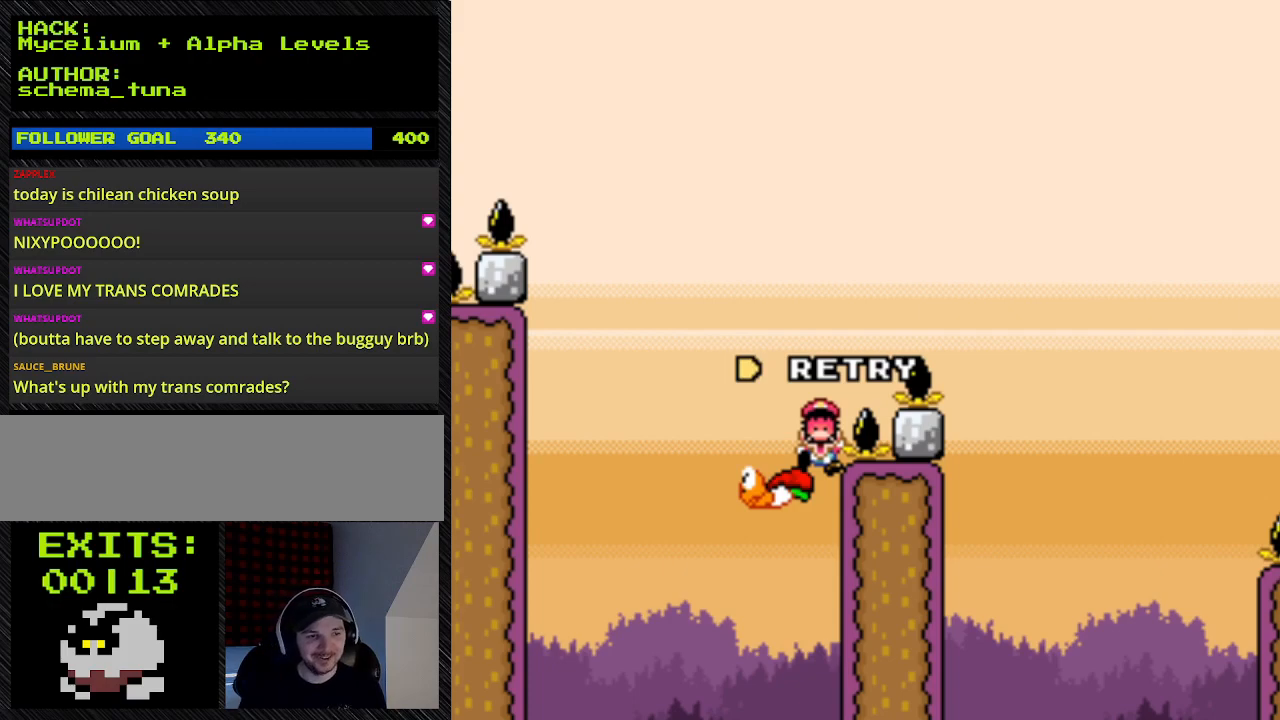
{"buttons": [], "events": []}